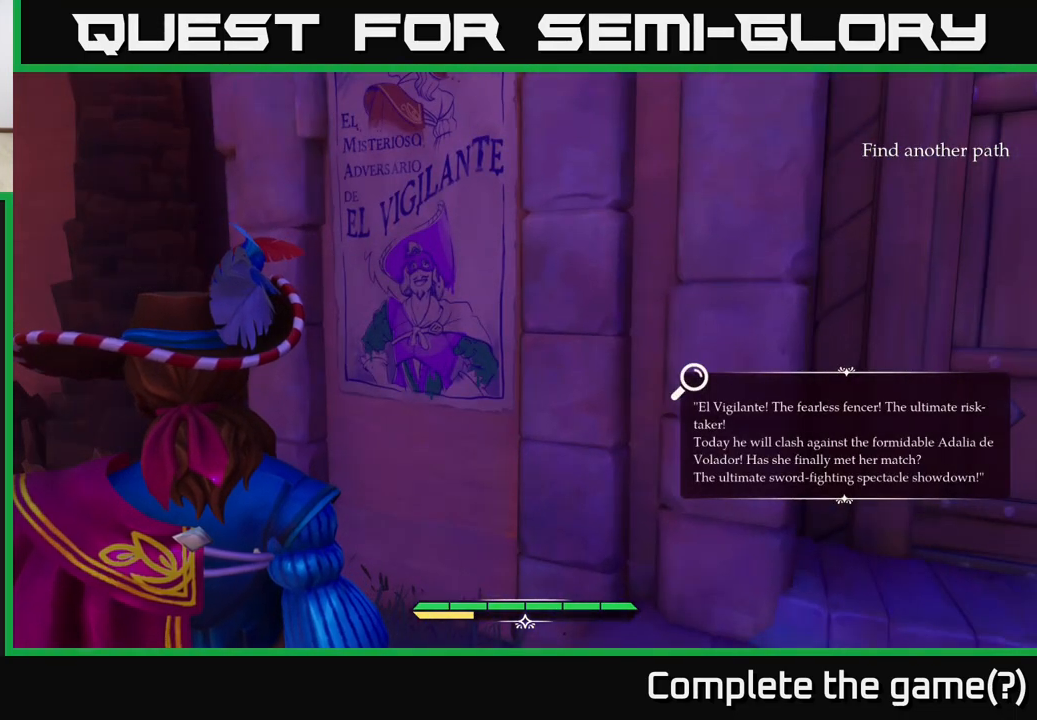
Gameplay with a controller (Xbox layout); each line is a JSON object with the inputs held at the frame after it. "events" lists button and stick changes between this image and that frame as [ms after this image, input, new state], when the widget could be followed in between.
{"buttons": [], "left_stick": "center", "right_stick": "center", "events": []}
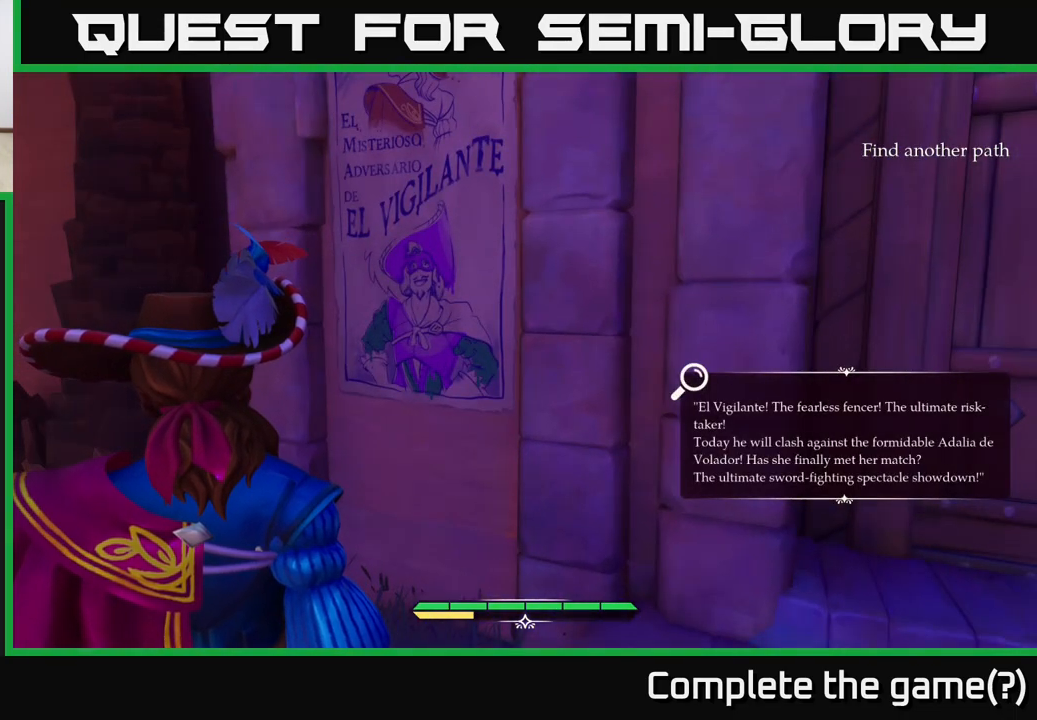
{"buttons": [], "left_stick": "center", "right_stick": "center", "events": []}
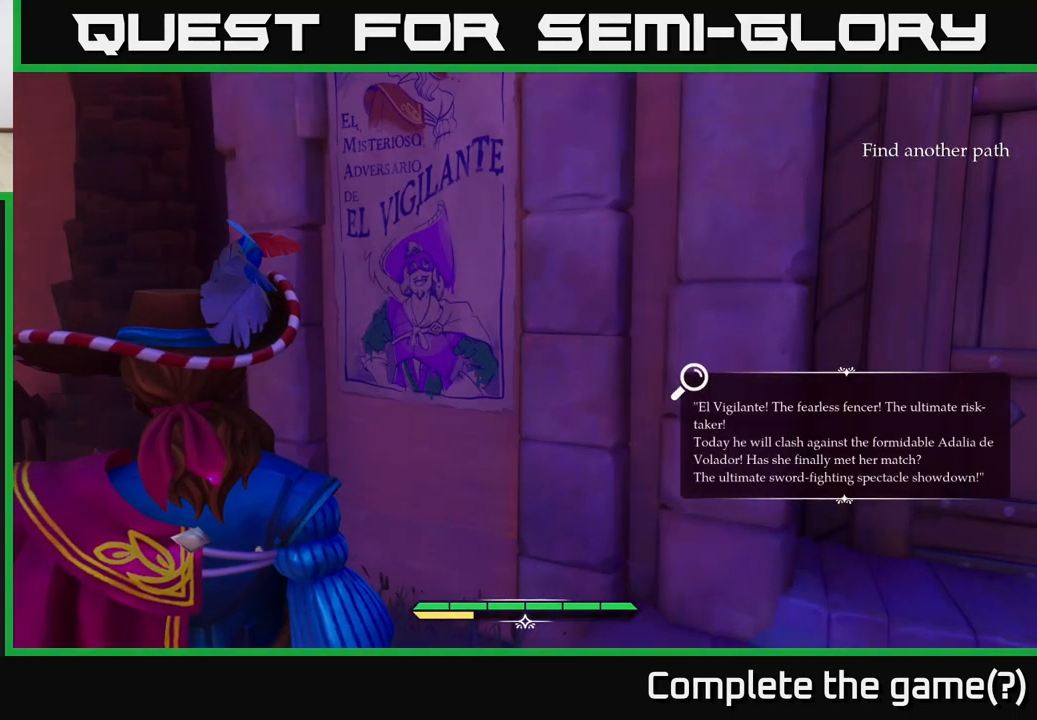
{"buttons": [], "left_stick": "center", "right_stick": "center", "events": []}
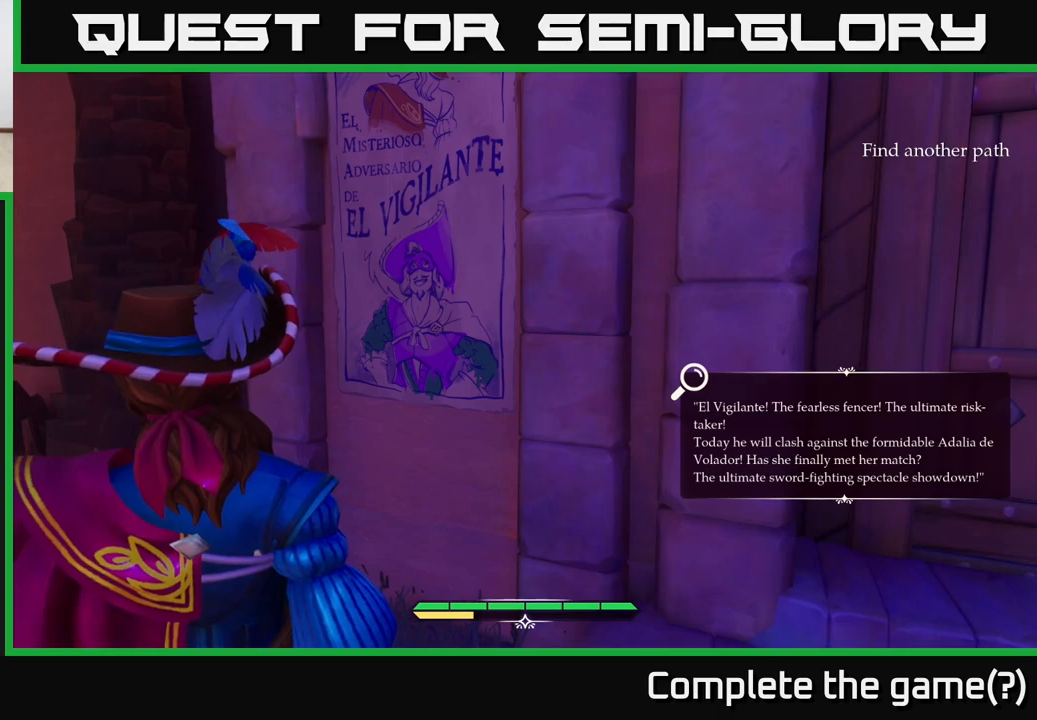
{"buttons": [], "left_stick": "center", "right_stick": "center", "events": []}
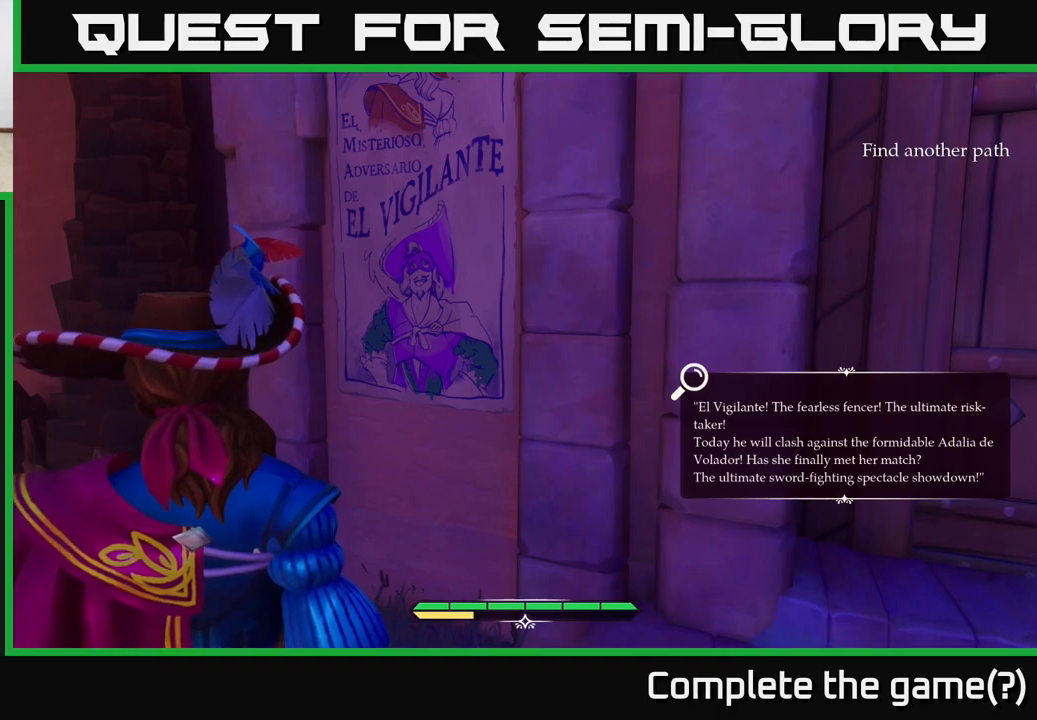
{"buttons": [], "left_stick": "center", "right_stick": "center", "events": []}
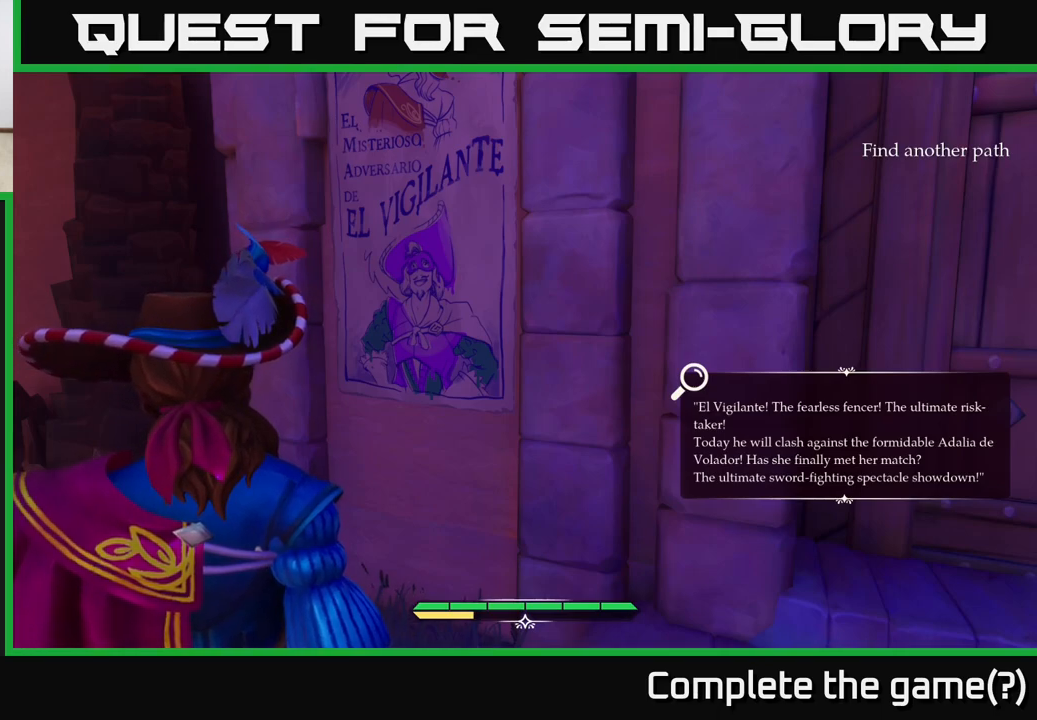
{"buttons": [], "left_stick": "center", "right_stick": "left", "events": [[450, "right_stick", "left"]]}
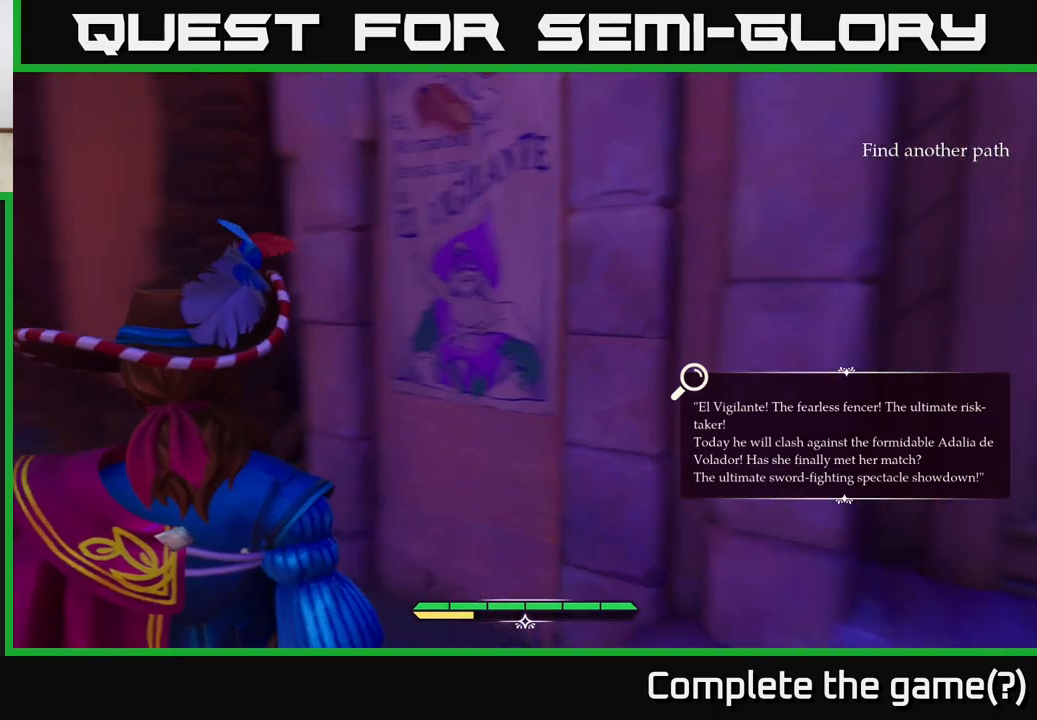
{"buttons": [], "left_stick": "center", "right_stick": "up-right", "events": [[217, "right_stick", "center"], [383, "right_stick", "right"], [450, "right_stick", "up-right"]]}
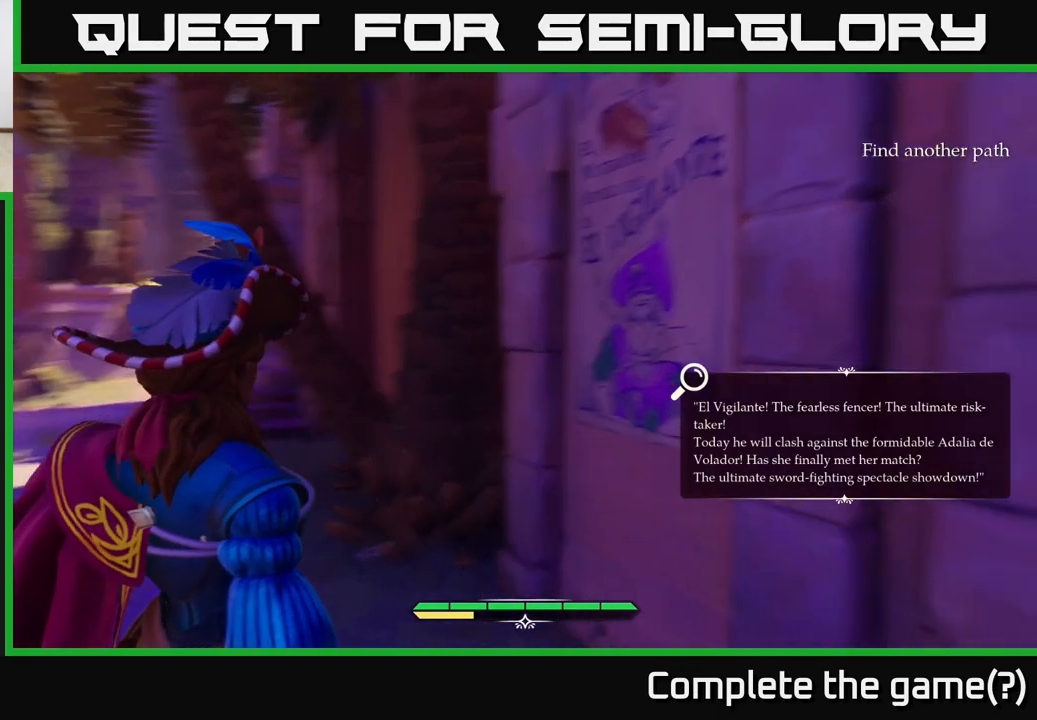
{"buttons": [], "left_stick": "center", "right_stick": "center", "events": [[217, "right_stick", "center"]]}
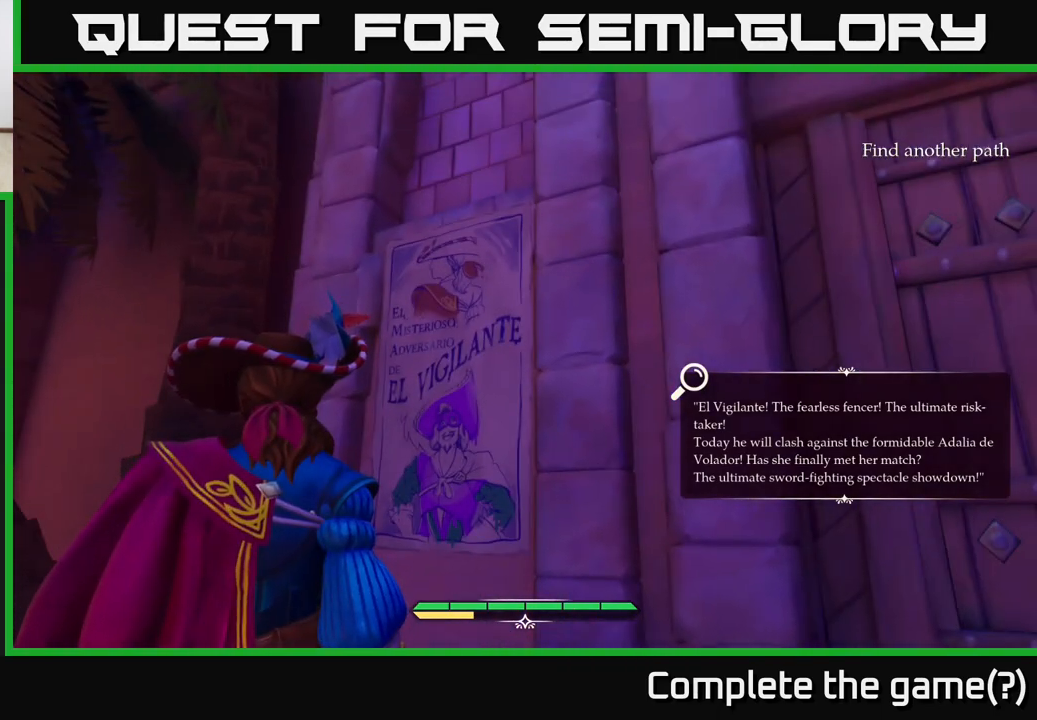
{"buttons": [], "left_stick": "center", "right_stick": "center", "events": []}
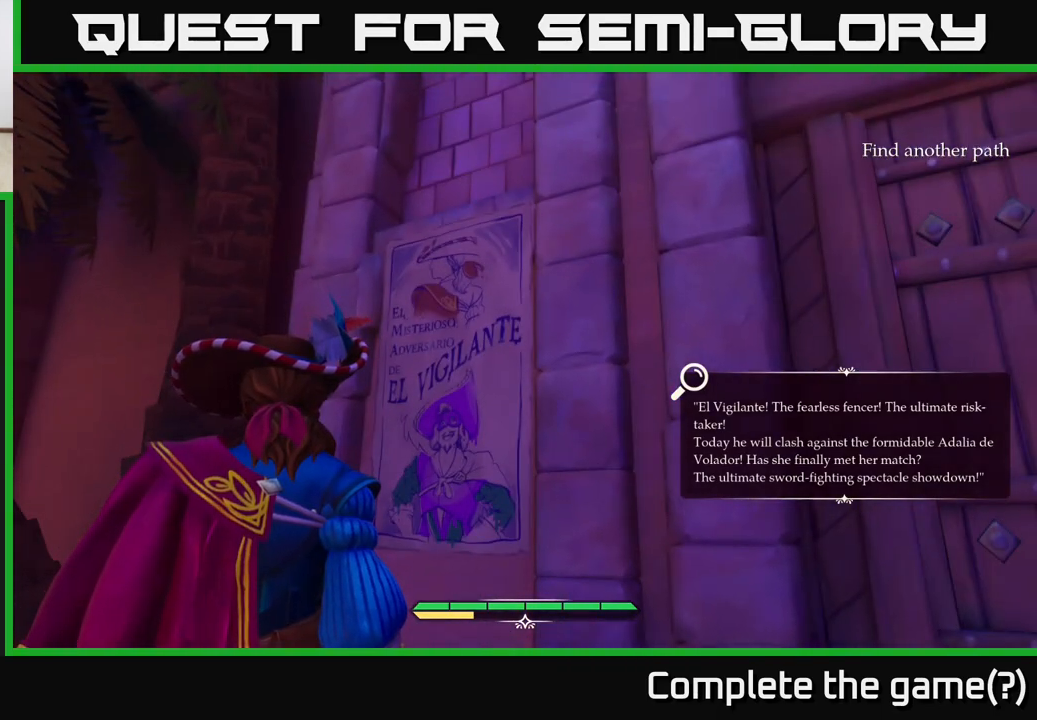
{"buttons": [], "left_stick": "center", "right_stick": "center", "events": []}
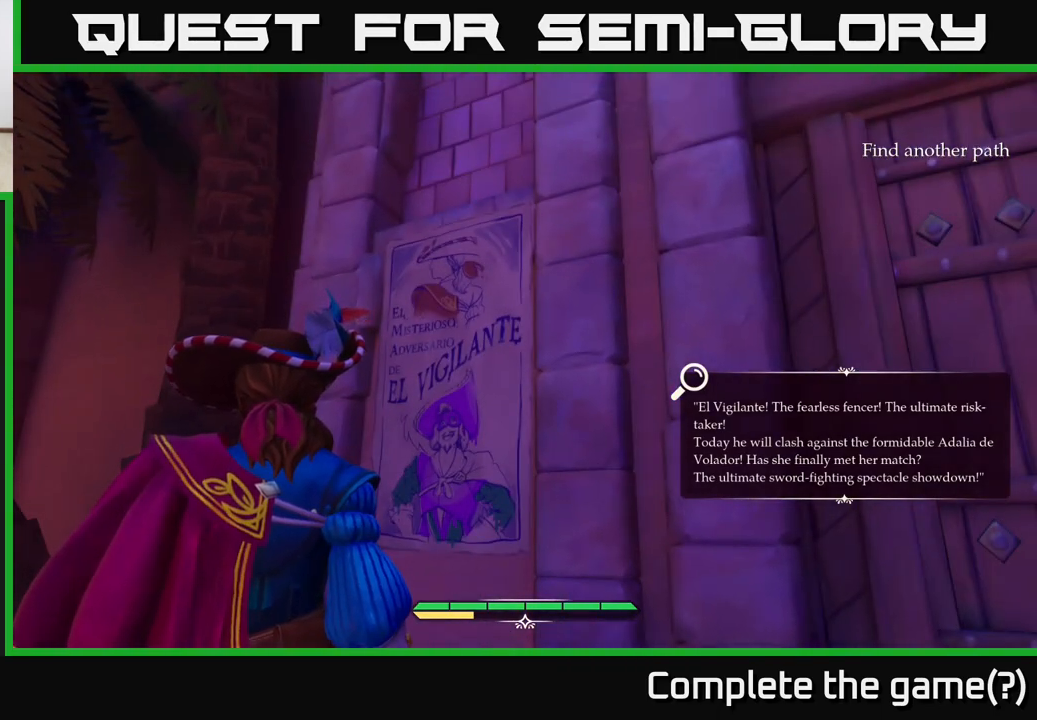
{"buttons": [], "left_stick": "center", "right_stick": "center", "events": []}
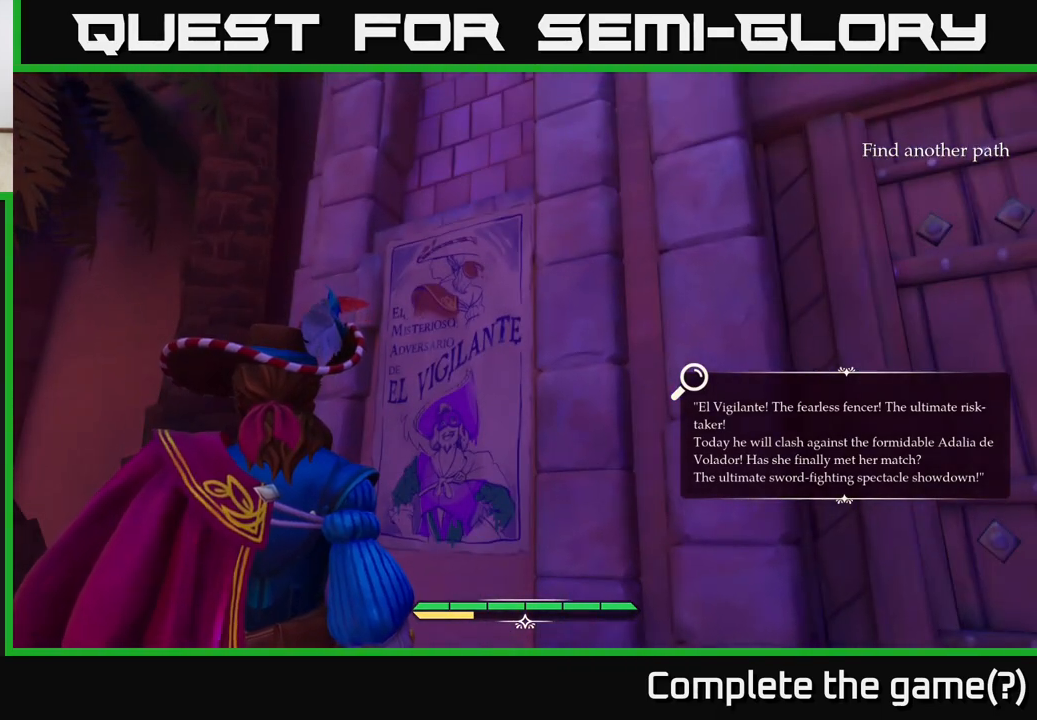
{"buttons": [], "left_stick": "center", "right_stick": "center", "events": []}
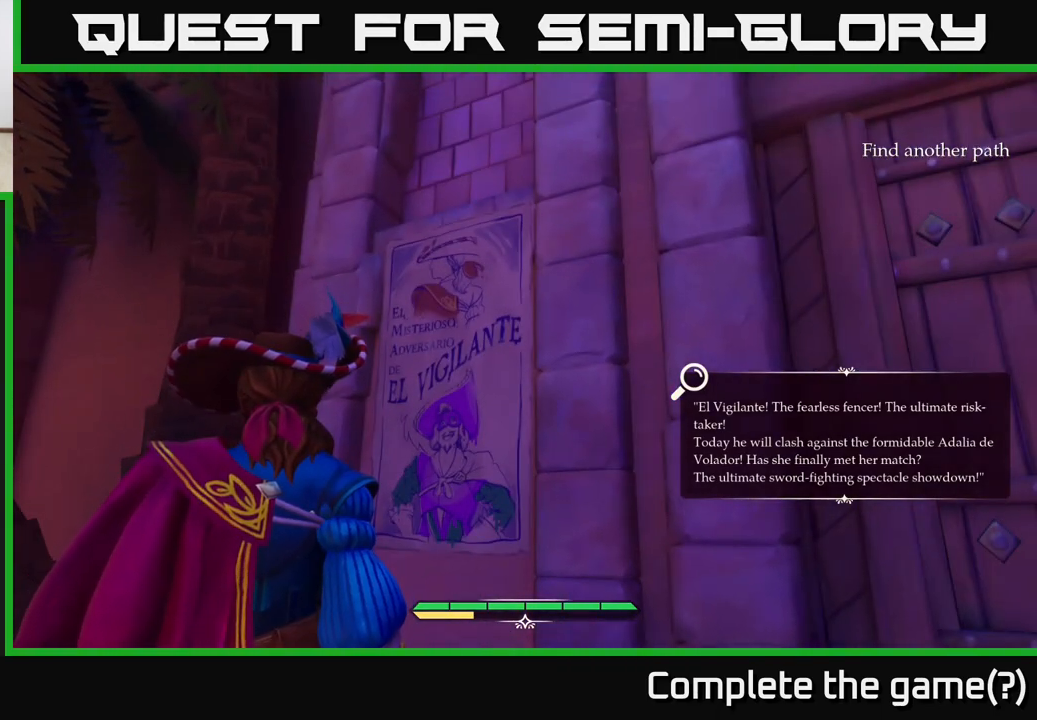
{"buttons": [], "left_stick": "center", "right_stick": "center", "events": []}
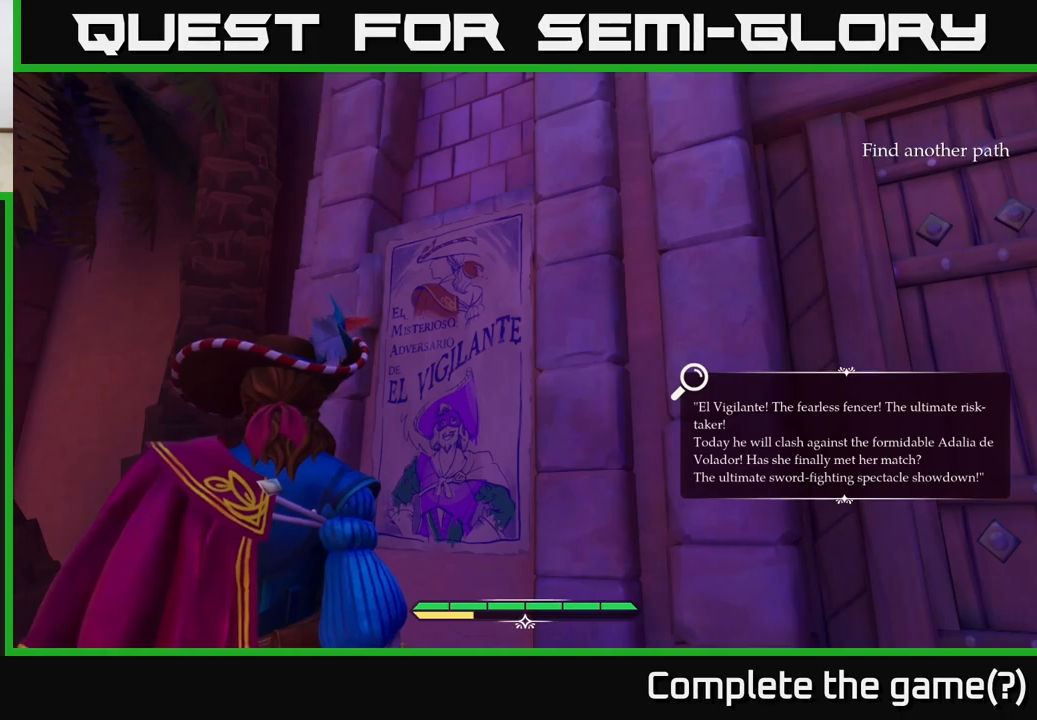
{"buttons": [], "left_stick": "center", "right_stick": "center", "events": []}
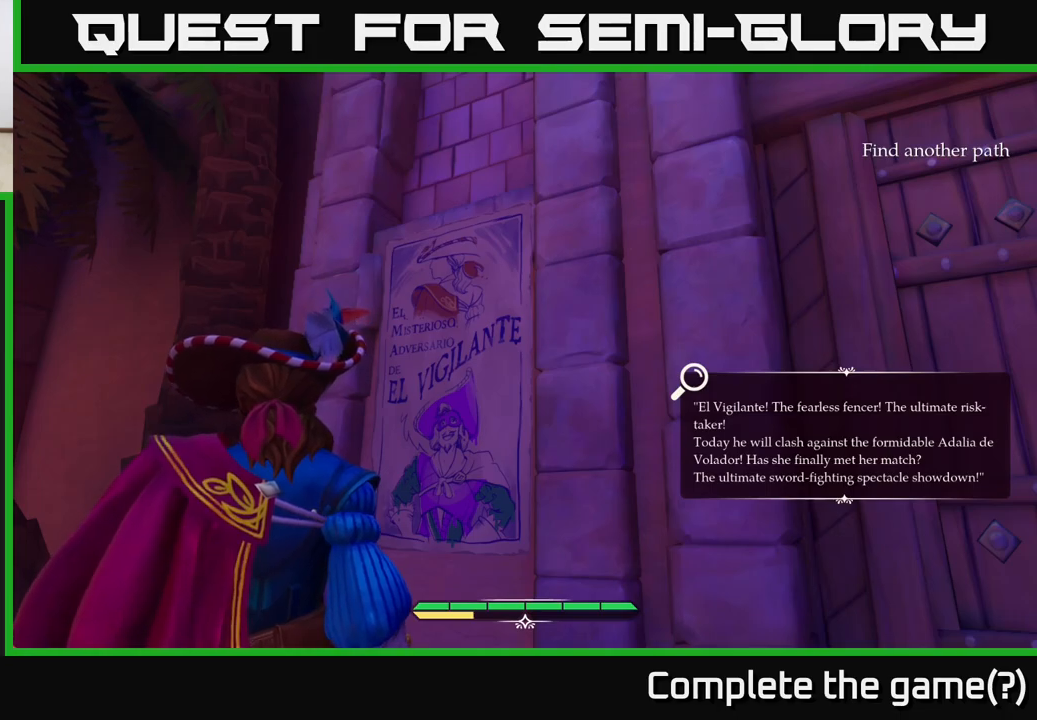
{"buttons": [], "left_stick": "center", "right_stick": "center", "events": []}
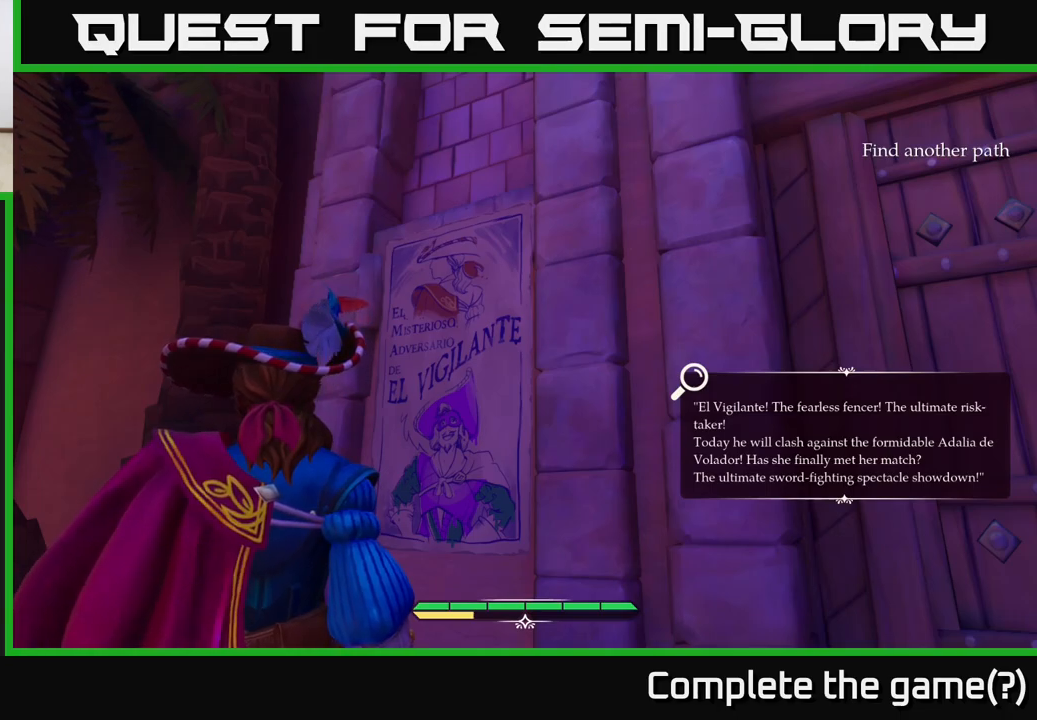
{"buttons": [], "left_stick": "left", "right_stick": "down-left", "events": [[100, "A", "down"], [167, "A", "up"], [317, "left_stick", "left"], [350, "right_stick", "left"], [433, "right_stick", "down-left"]]}
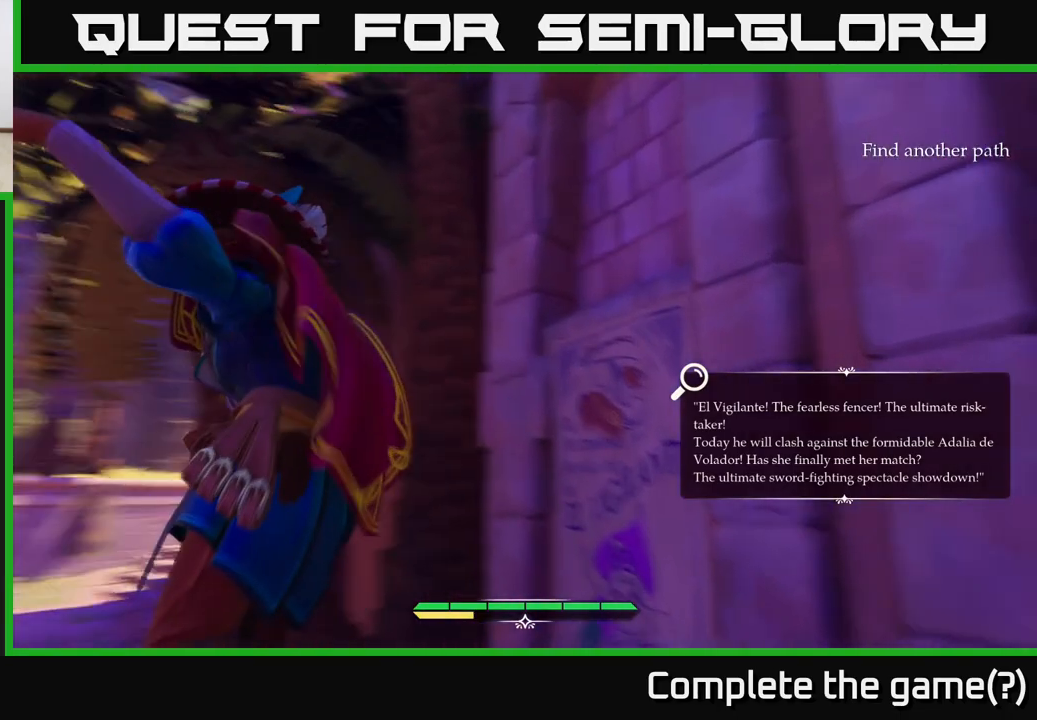
{"buttons": ["L2"], "left_stick": "up", "right_stick": "center", "events": [[67, "left_stick", "up-left"], [133, "L2", "down"], [167, "left_stick", "up"], [333, "right_stick", "center"]]}
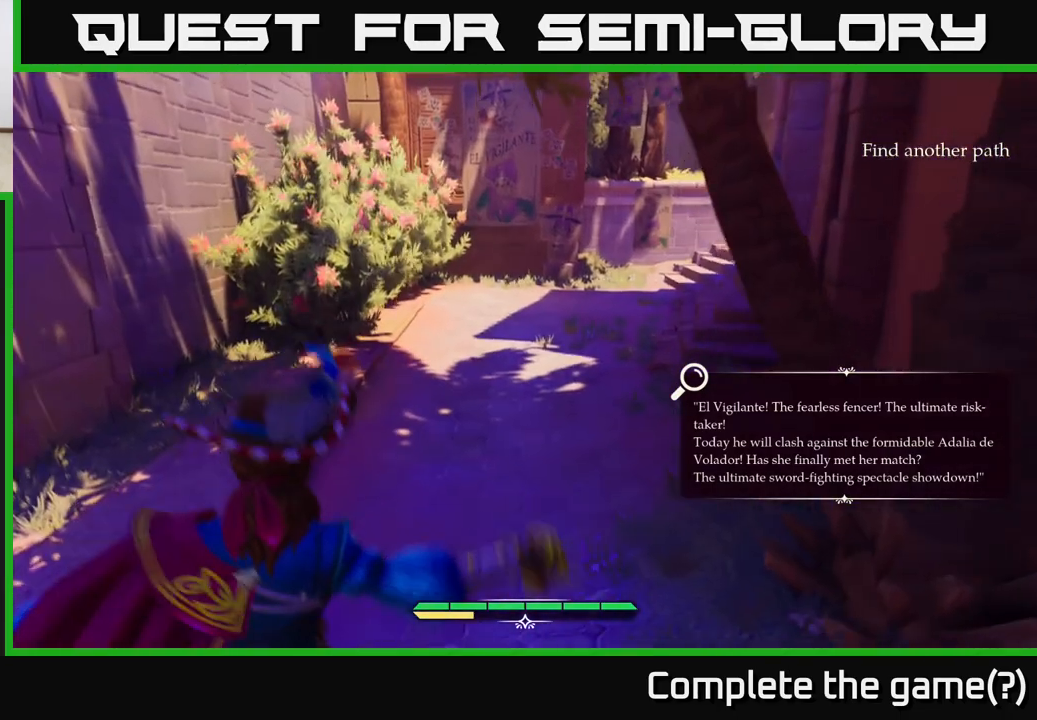
{"buttons": ["L2"], "left_stick": "up", "right_stick": "center", "events": [[250, "left_stick", "up-right"], [433, "left_stick", "up"]]}
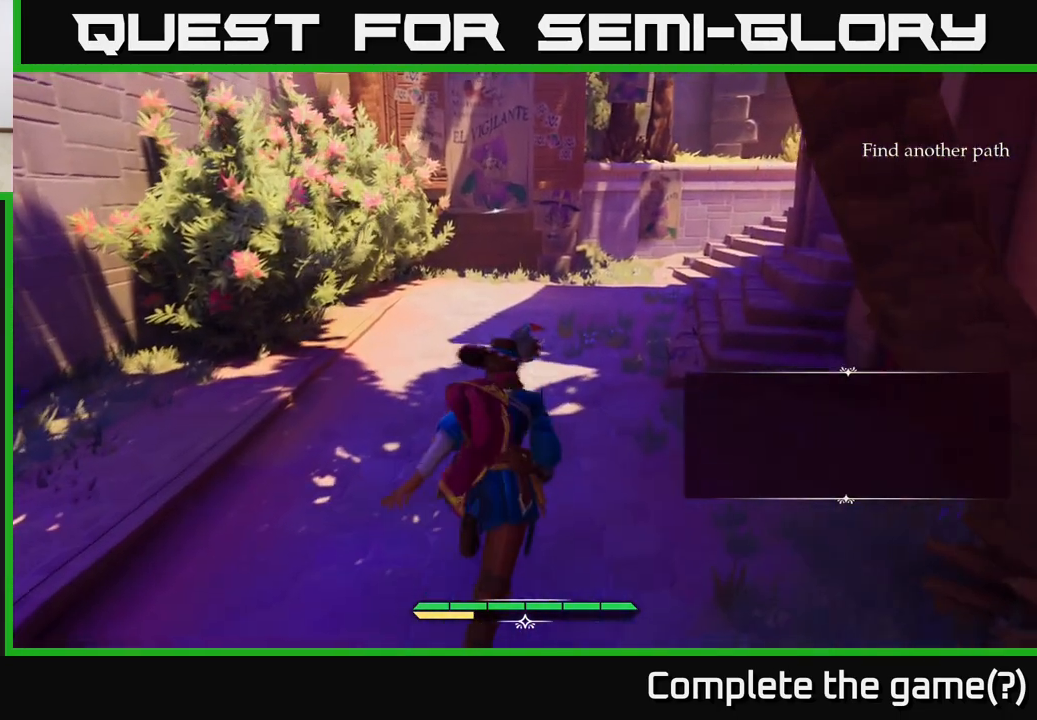
{"buttons": ["L2"], "left_stick": "up", "right_stick": "right", "events": [[250, "right_stick", "right"]]}
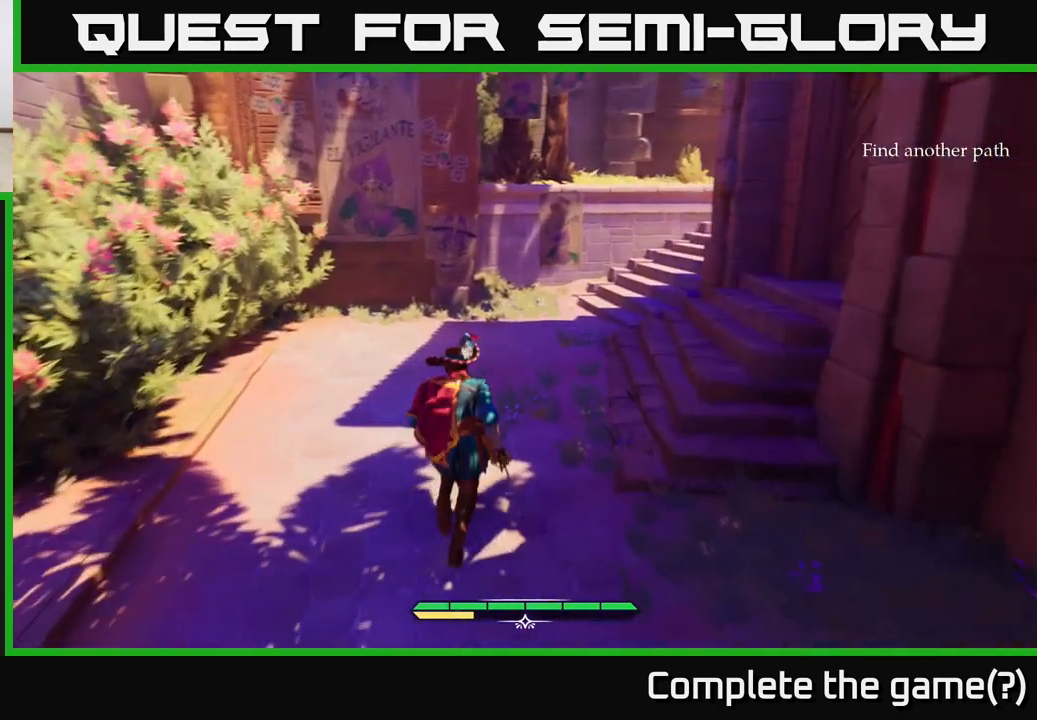
{"buttons": ["L2"], "left_stick": "up", "right_stick": "center", "events": [[17, "right_stick", "center"]]}
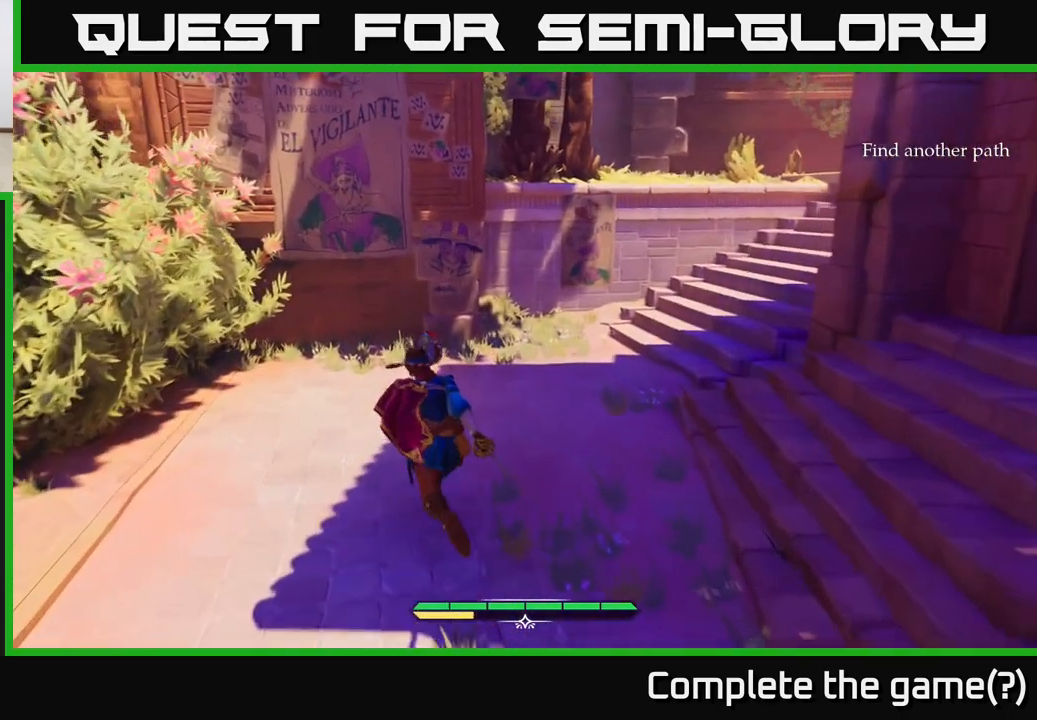
{"buttons": ["L2"], "left_stick": "up-left", "right_stick": "up-left", "events": [[267, "left_stick", "up-left"], [350, "right_stick", "up-left"]]}
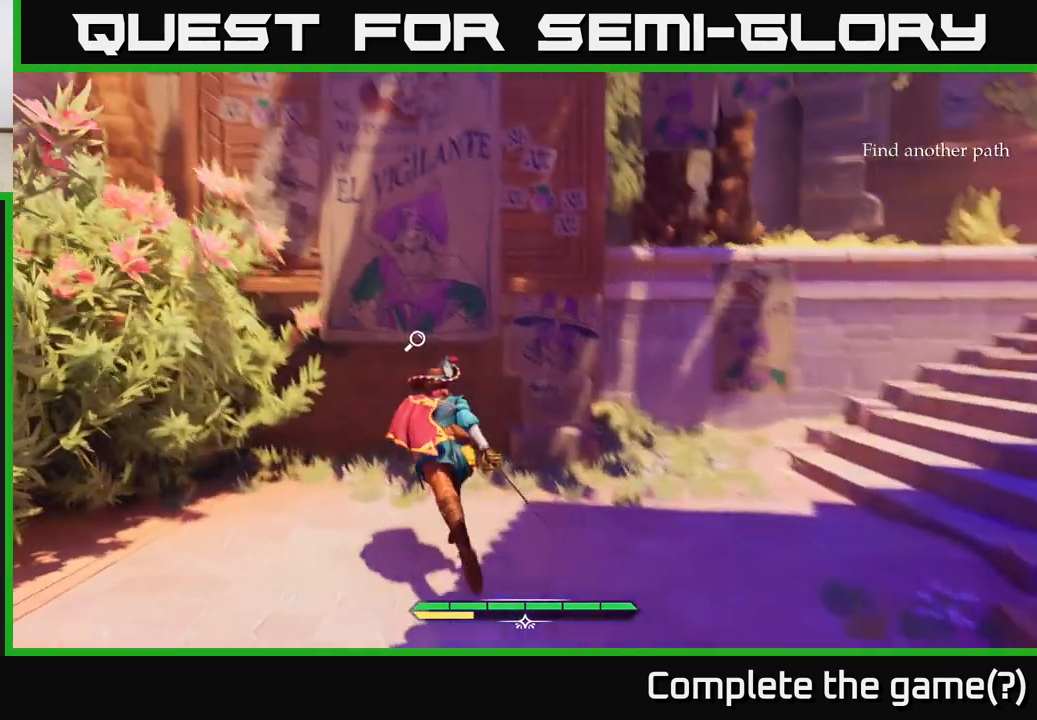
{"buttons": [], "left_stick": "center", "right_stick": "center", "events": [[50, "right_stick", "center"], [67, "L2", "up"], [100, "left_stick", "center"], [150, "R1", "down"], [250, "R1", "up"]]}
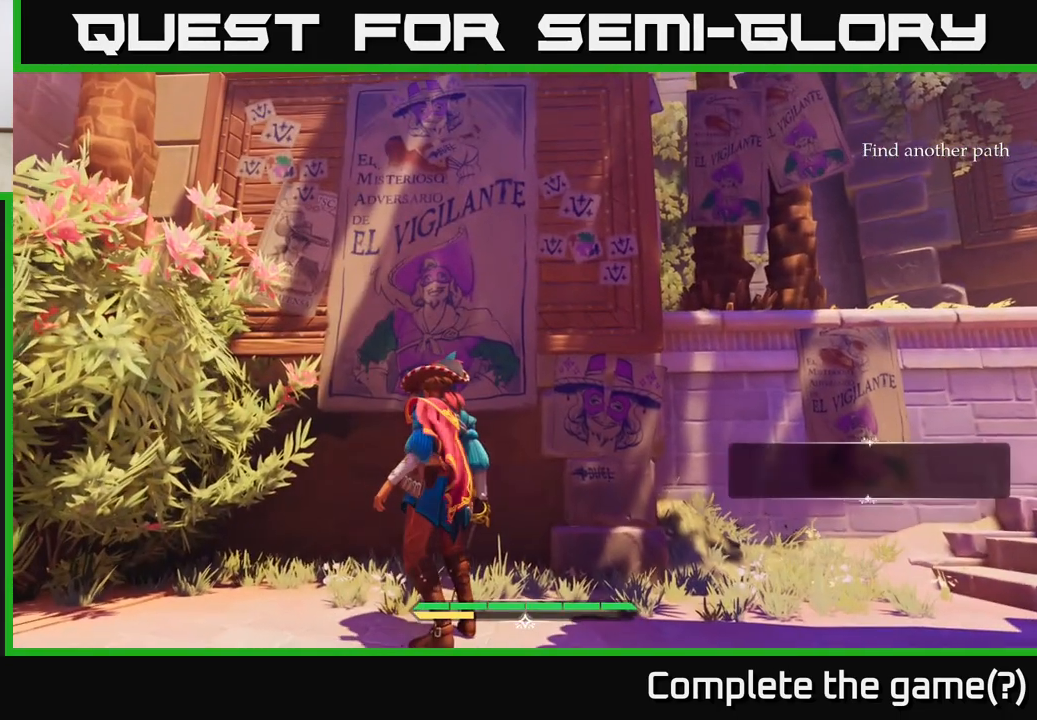
{"buttons": [], "left_stick": "center", "right_stick": "center", "events": []}
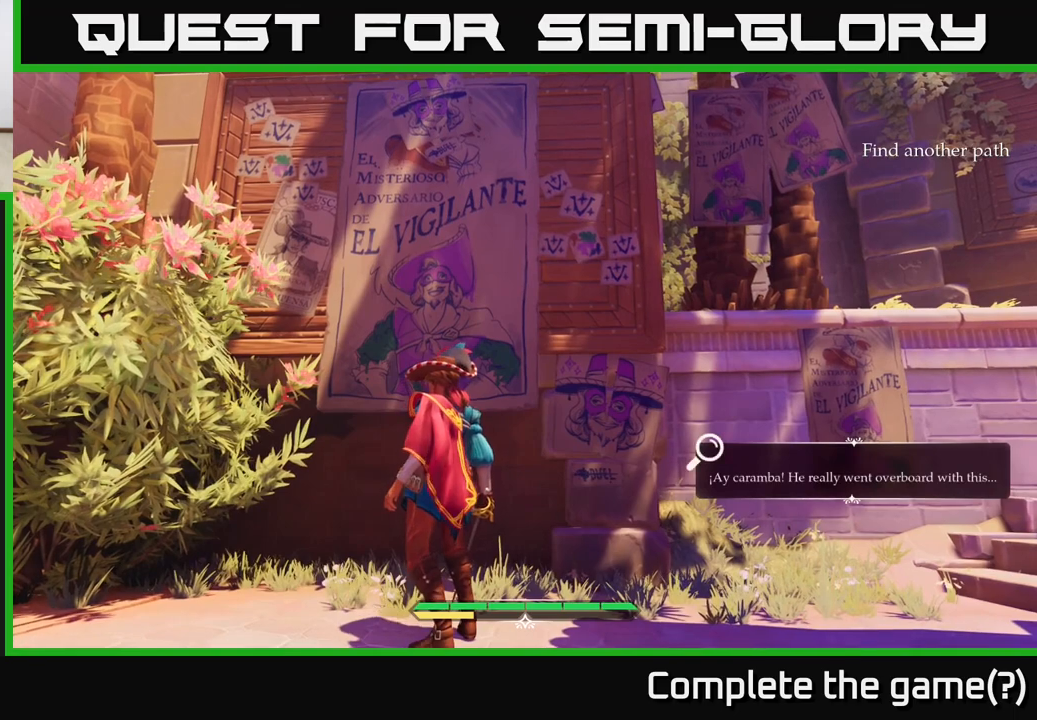
{"buttons": [], "left_stick": "center", "right_stick": "center", "events": []}
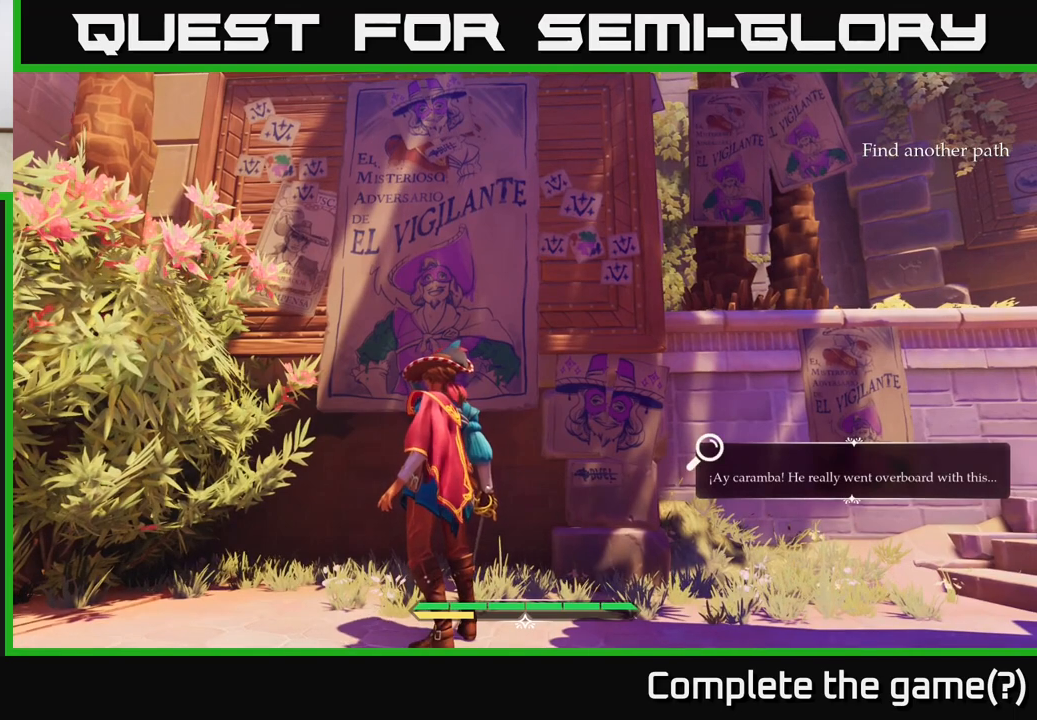
{"buttons": [], "left_stick": "center", "right_stick": "center", "events": []}
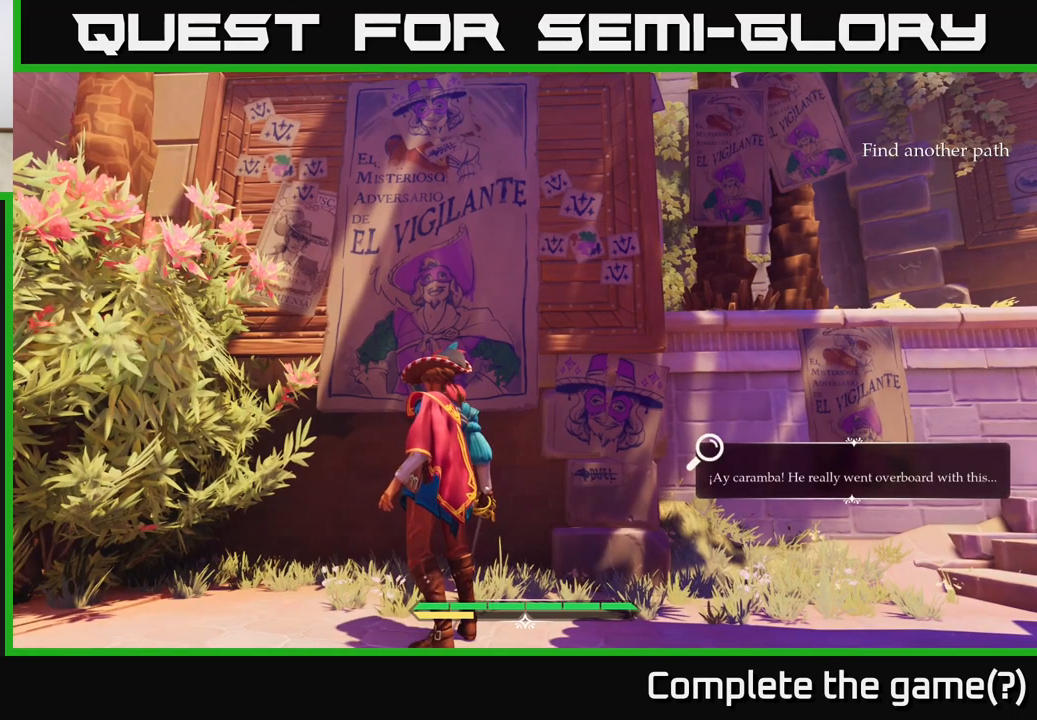
{"buttons": [], "left_stick": "center", "right_stick": "center", "events": []}
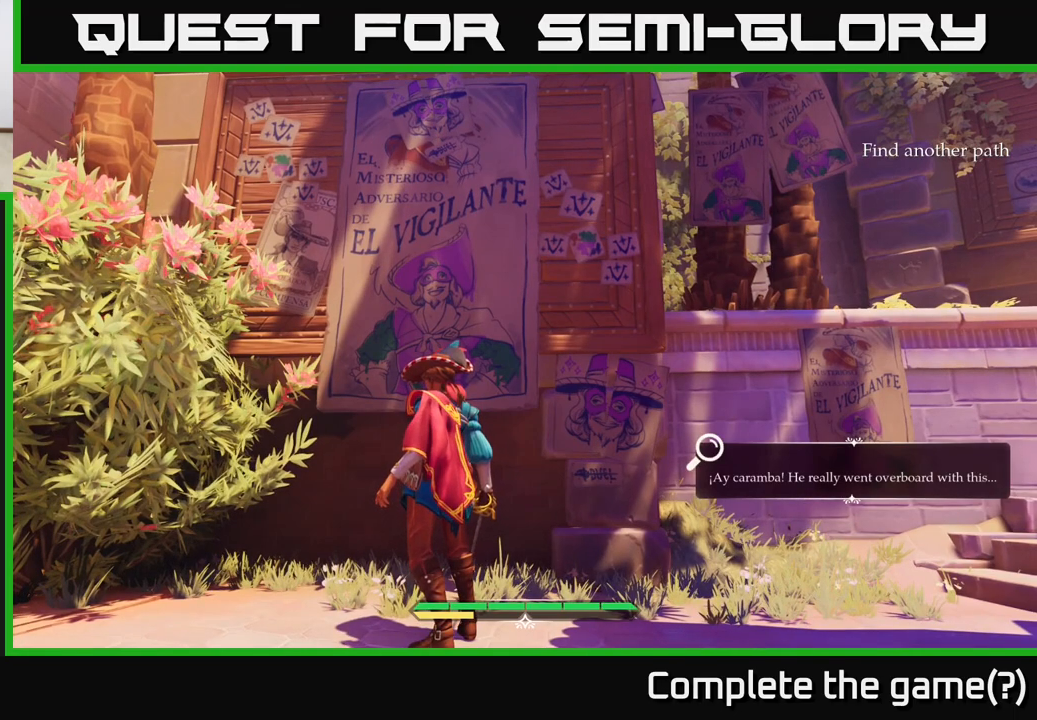
{"buttons": [], "left_stick": "center", "right_stick": "center", "events": []}
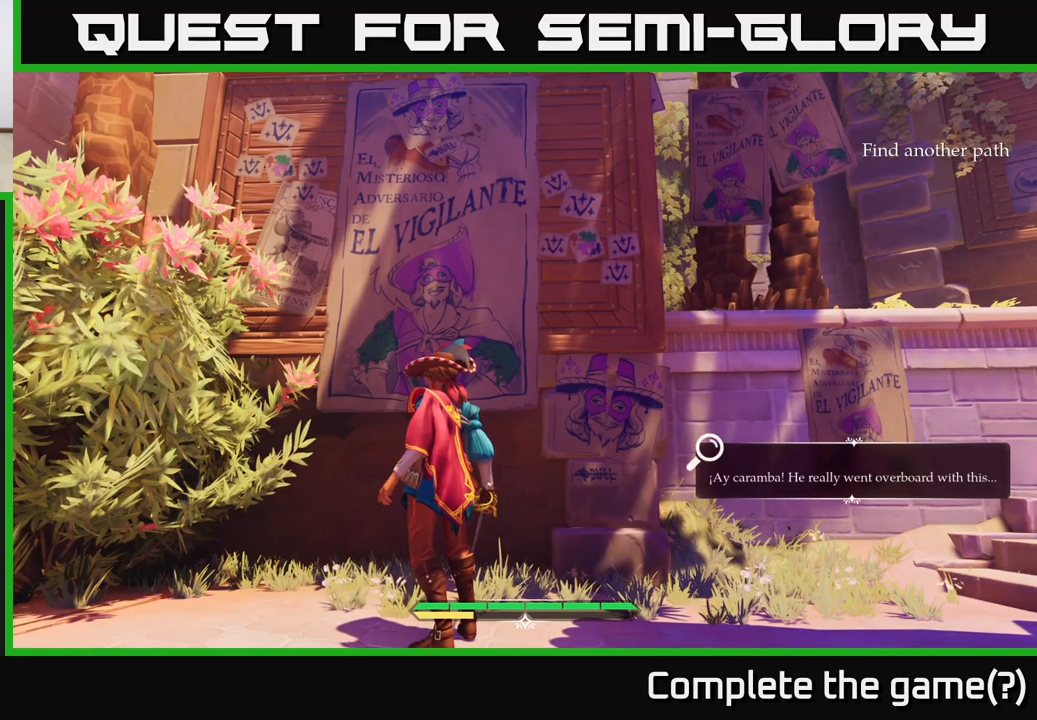
{"buttons": [], "left_stick": "center", "right_stick": "center", "events": []}
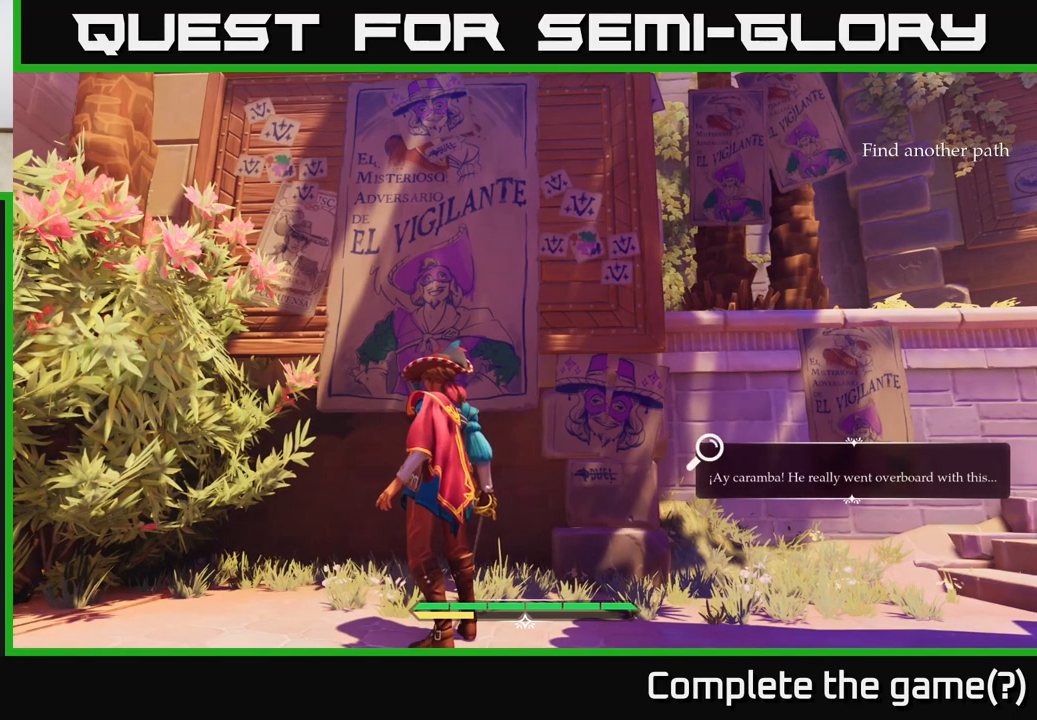
{"buttons": [], "left_stick": "center", "right_stick": "center", "events": []}
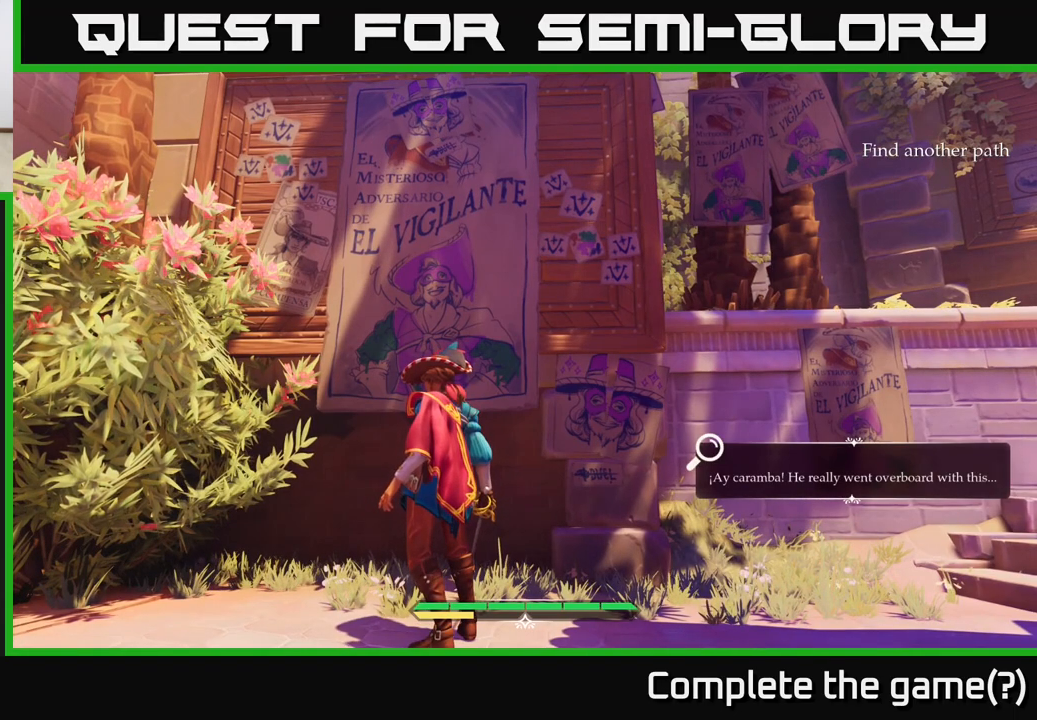
{"buttons": [], "left_stick": "center", "right_stick": "down", "events": [[417, "right_stick", "down"]]}